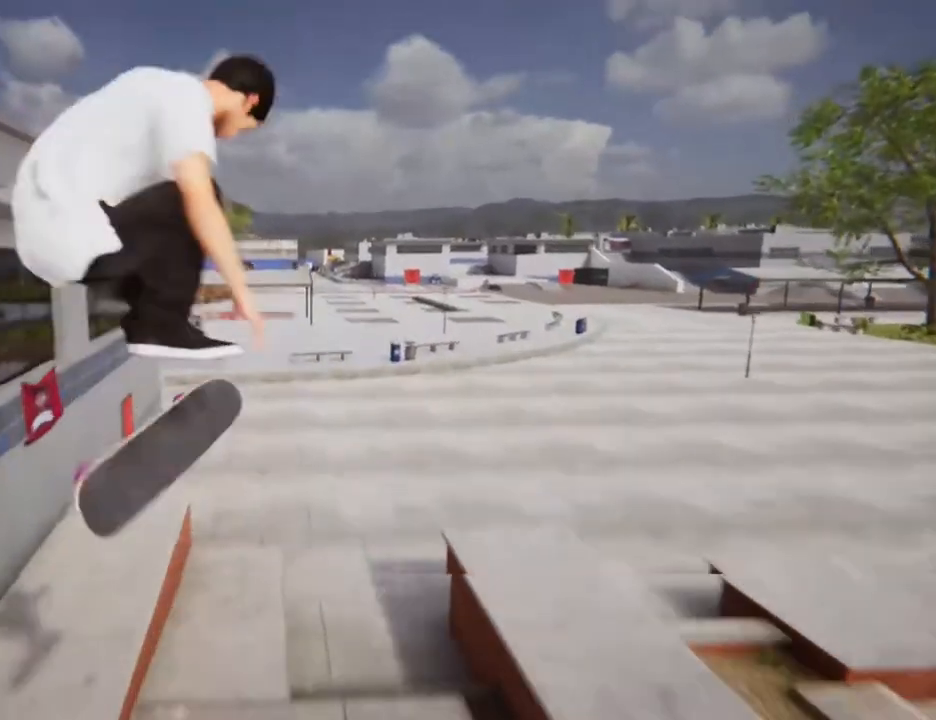
Gameplay with a controller (Xbox layout); each line is a JSON object with the inputs held at the frame after it. "events" lists button and stick changes between this image and that frame as [ms after this image, input, new state], when the widget could be followed in between. Not read: L3 R3 SELECT.
{"buttons": ["L2"], "left_stick": "center", "right_stick": "center"}
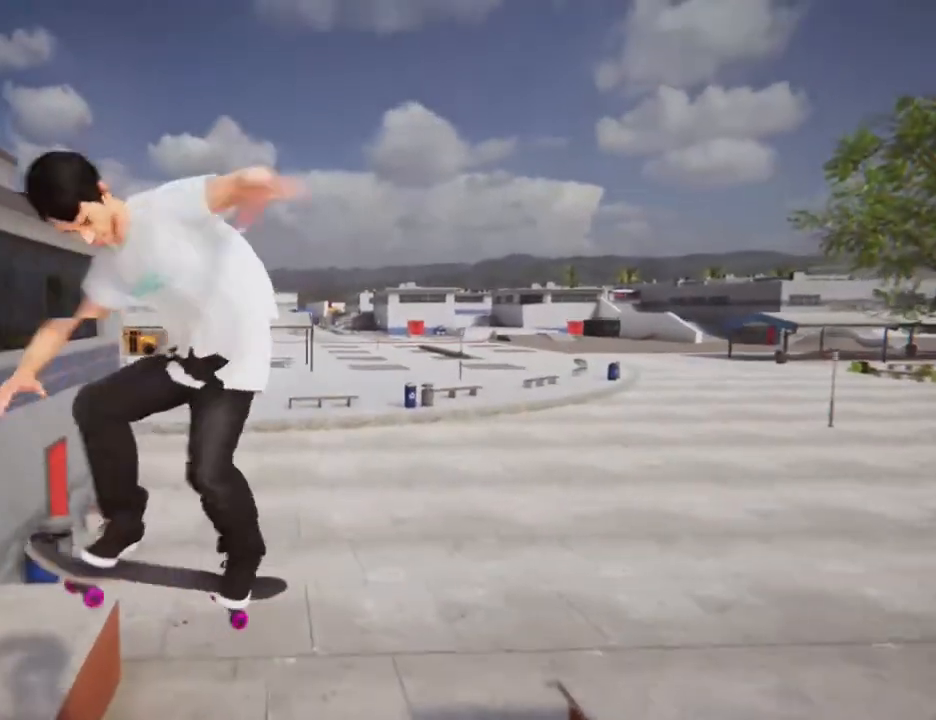
{"buttons": [], "left_stick": "center", "right_stick": "center"}
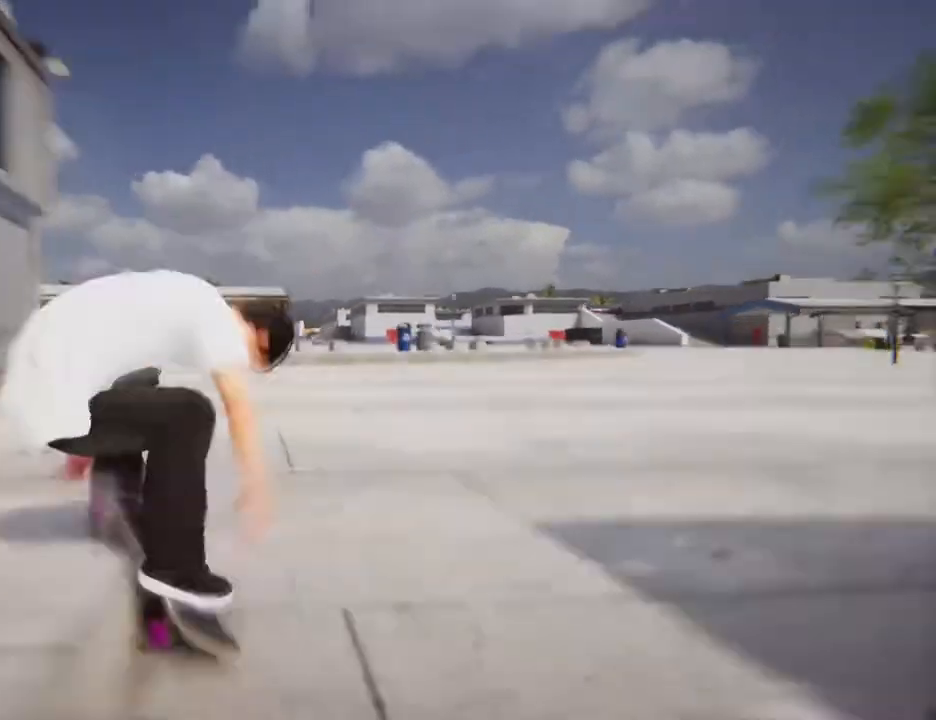
{"buttons": ["R2"], "left_stick": "center", "right_stick": "center", "events": [[233, "R2", "down"]]}
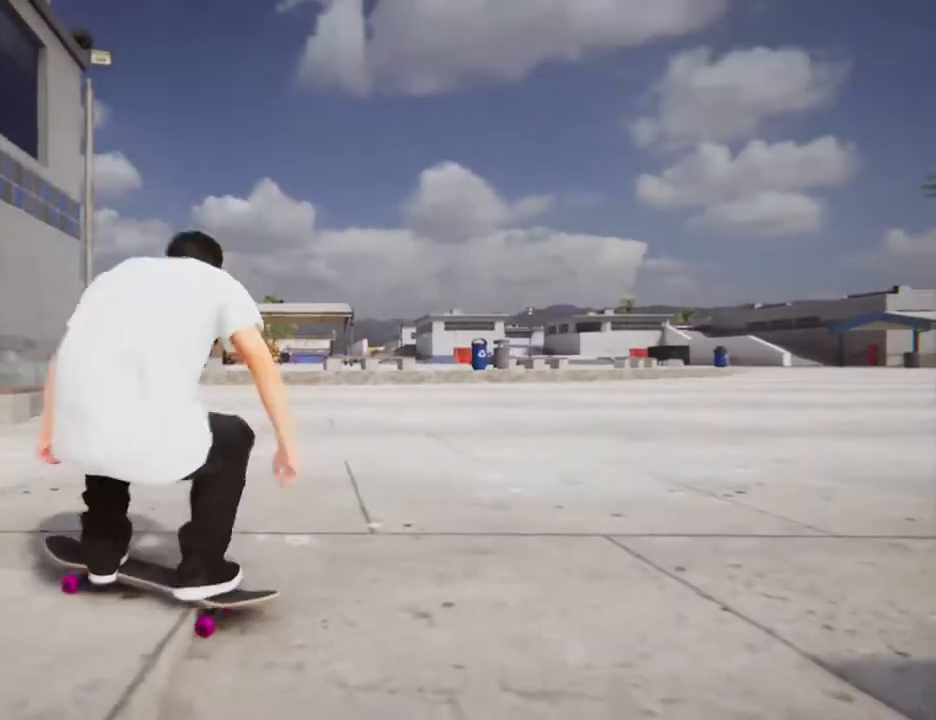
{"buttons": ["DPAD_UP"], "left_stick": "center", "right_stick": "center", "events": [[300, "R2", "up"], [500, "DPAD_UP", "down"]]}
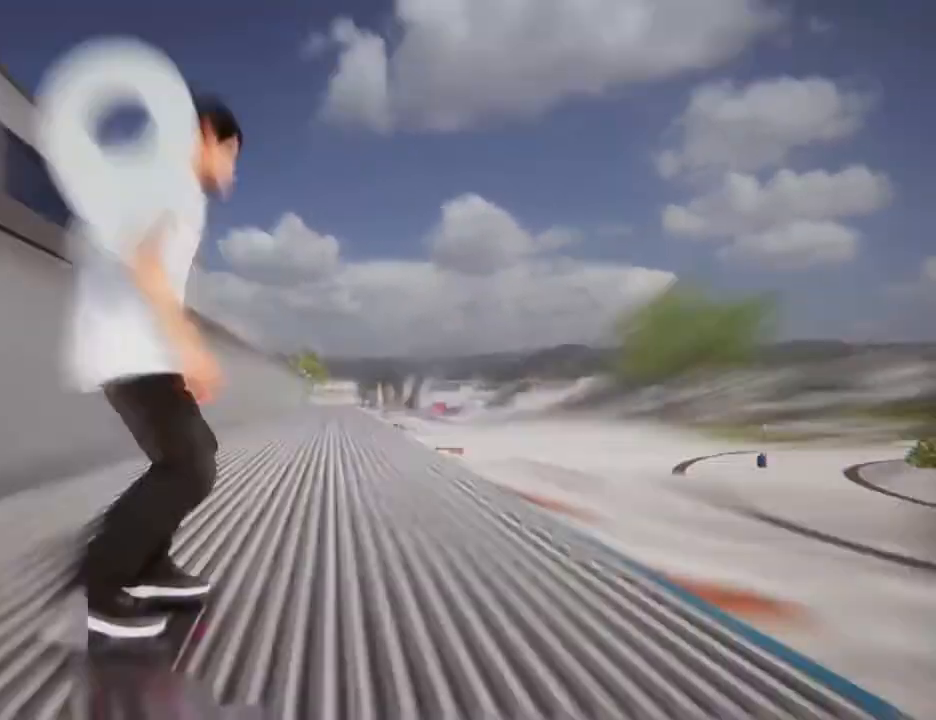
{"buttons": ["A"], "left_stick": "center", "right_stick": "center"}
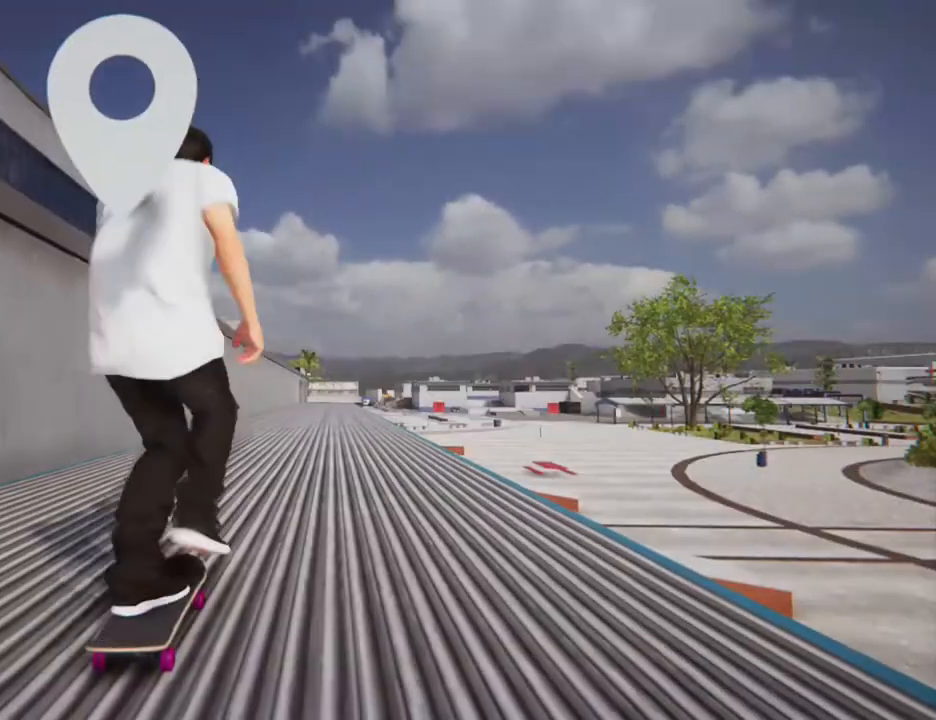
{"buttons": ["A"], "left_stick": "center", "right_stick": "center", "events": []}
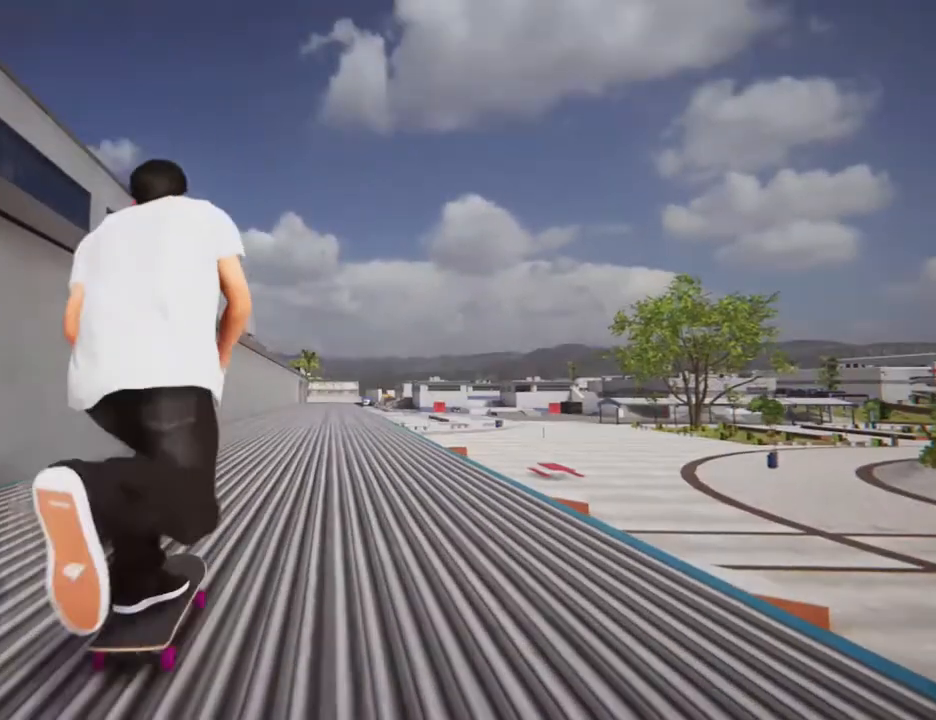
{"buttons": ["A"], "left_stick": "center", "right_stick": "center", "events": [[268, "L2", "down"], [401, "L2", "up"]]}
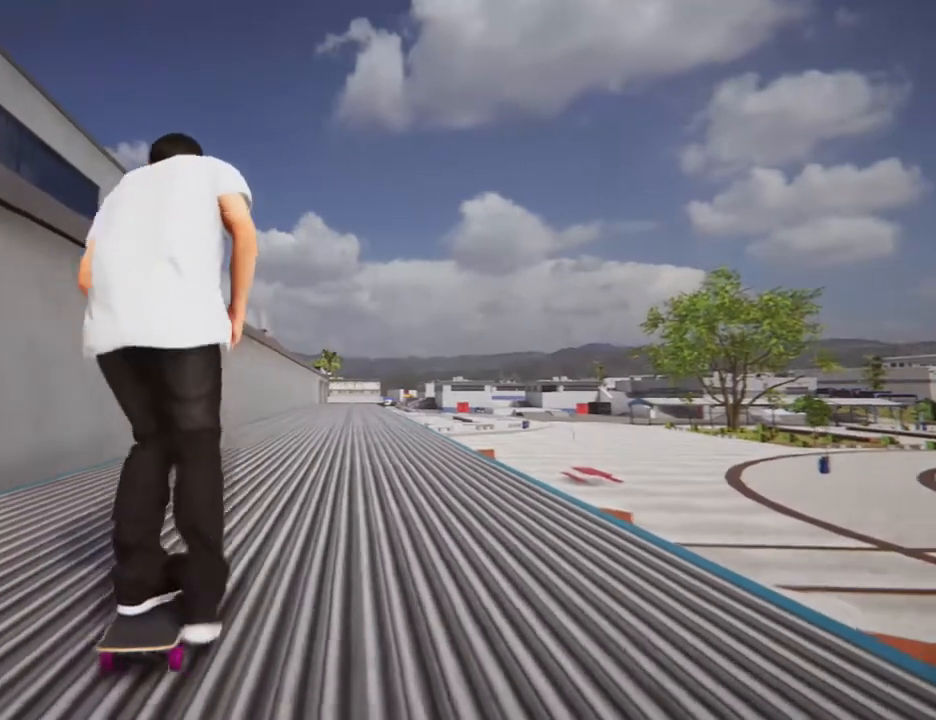
{"buttons": ["A"], "left_stick": "center", "right_stick": "center", "events": []}